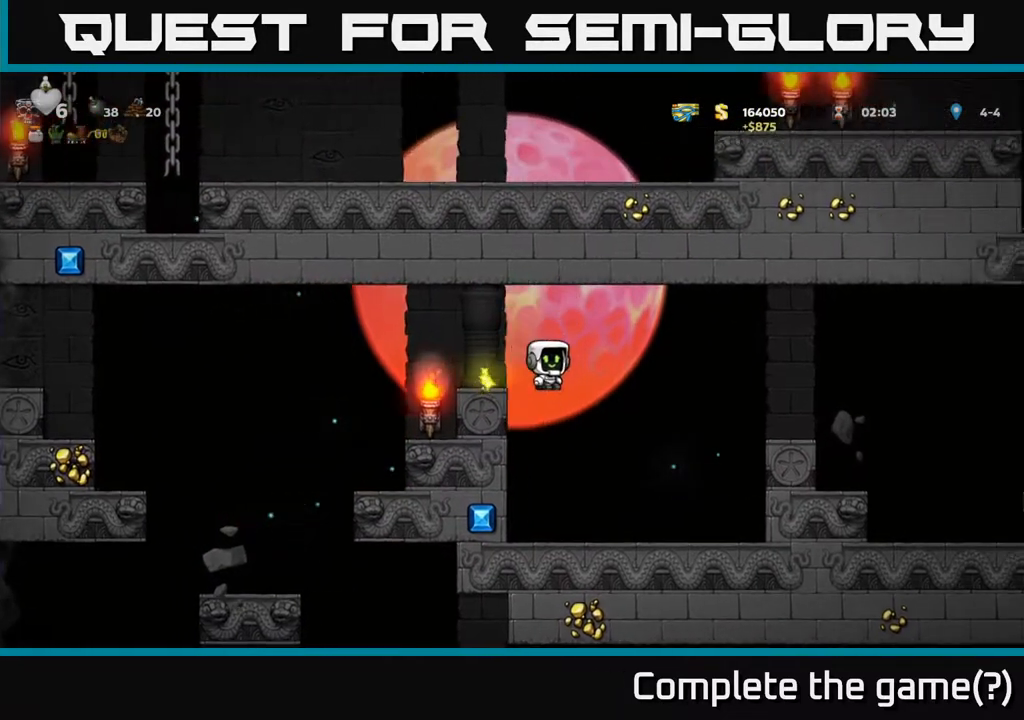
Gameplay with a controller (Xbox layout); each line is a JSON object with the inputs held at the frame after it. "events" lists button and stick changes between this image and that frame as [ms after this image, input, new state], when the widget could be followed in between. Not read: right_stick.
{"buttons": ["DPAD_RIGHT"], "left_stick": "center", "events": [[183, "DPAD_RIGHT", "up"], [417, "DPAD_RIGHT", "down"]]}
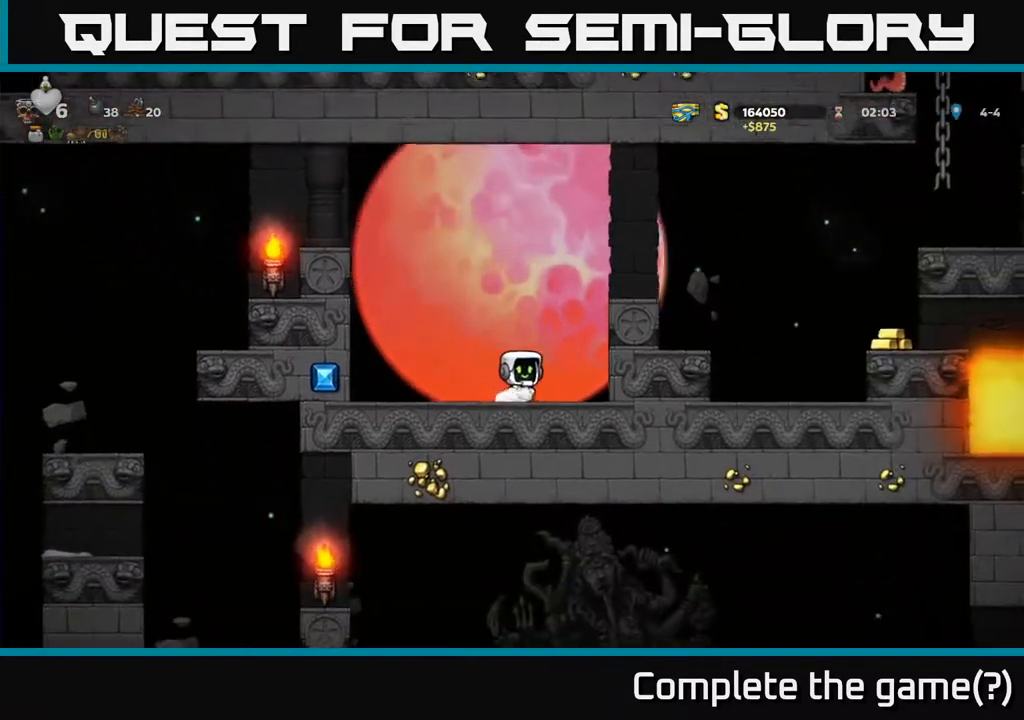
{"buttons": ["DPAD_RIGHT"], "left_stick": "center", "events": [[83, "DPAD_RIGHT", "up"], [250, "A", "down"], [267, "DPAD_RIGHT", "down"], [350, "A", "up"]]}
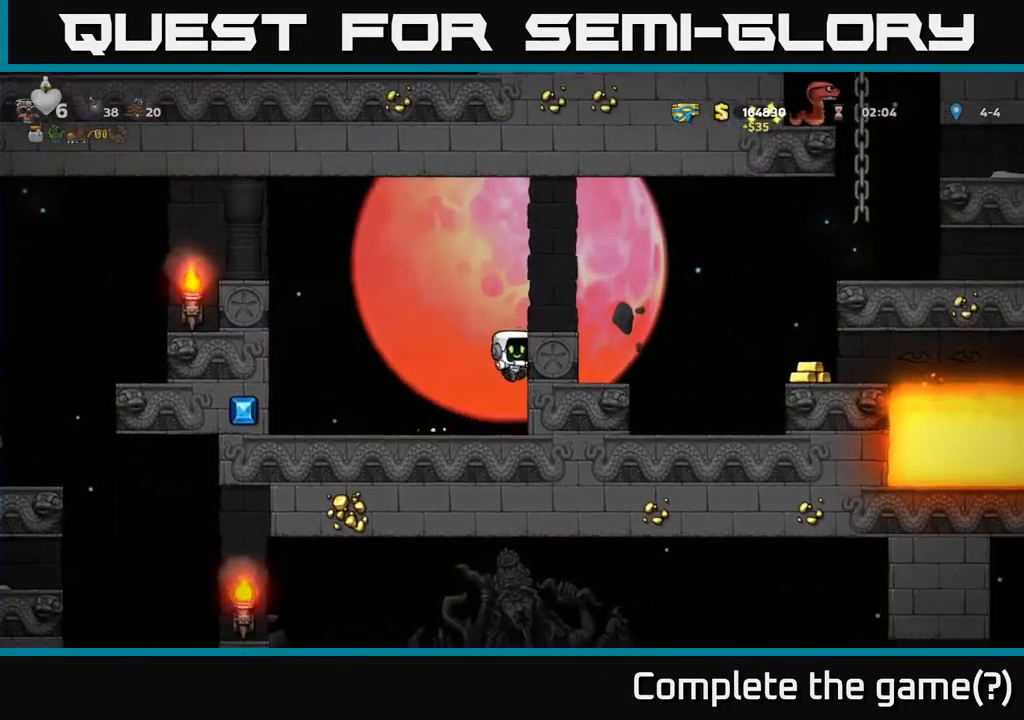
{"buttons": [], "left_stick": "center", "events": [[17, "A", "down"], [150, "A", "up"], [367, "DPAD_RIGHT", "up"]]}
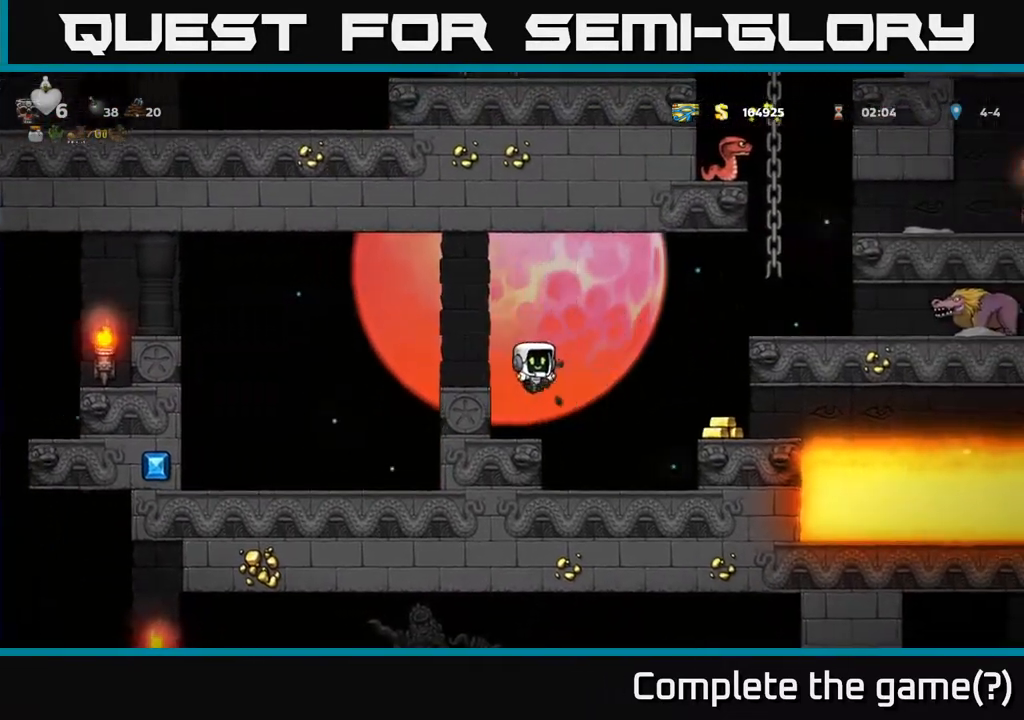
{"buttons": [], "left_stick": "center", "events": [[50, "DPAD_RIGHT", "down"], [267, "DPAD_RIGHT", "up"]]}
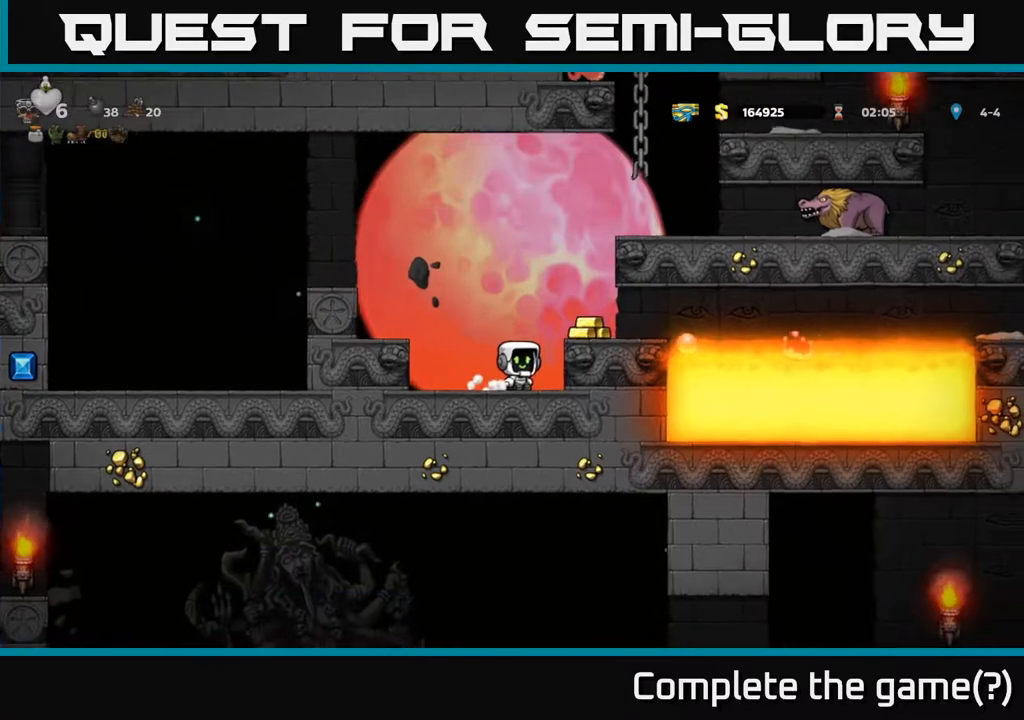
{"buttons": [], "left_stick": "center", "events": [[317, "A", "down"], [383, "DPAD_RIGHT", "down"], [417, "A", "up"], [483, "DPAD_RIGHT", "up"]]}
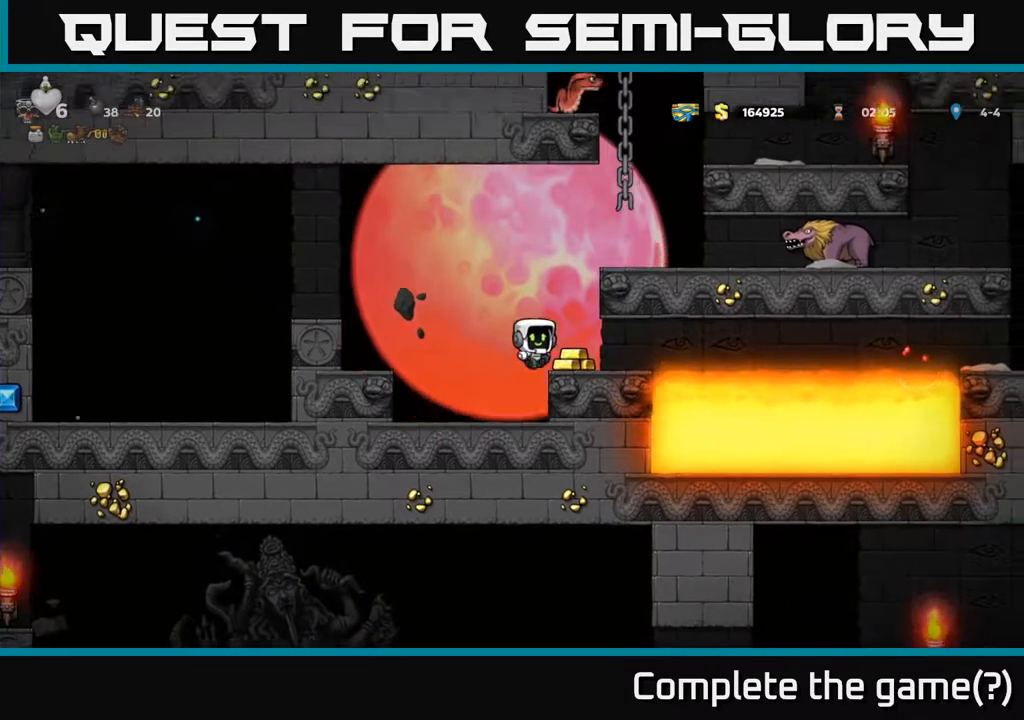
{"buttons": ["DPAD_RIGHT"], "left_stick": "center", "events": [[333, "A", "down"], [450, "DPAD_RIGHT", "down"], [467, "A", "up"]]}
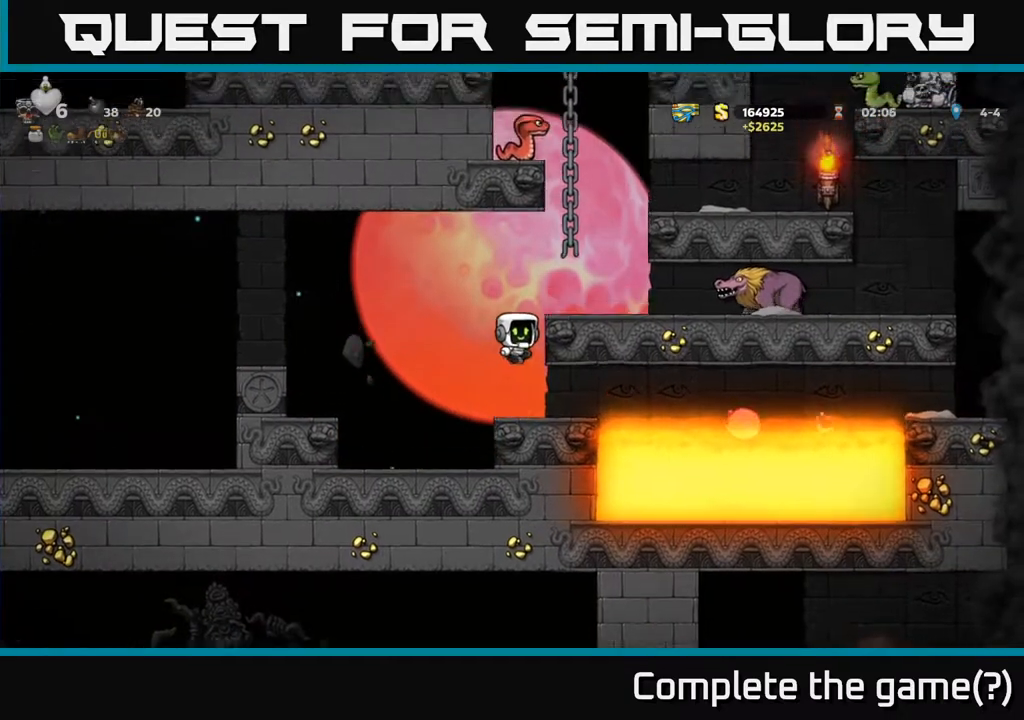
{"buttons": ["DPAD_LEFT"], "left_stick": "center", "events": [[50, "DPAD_RIGHT", "up"], [133, "A", "down"], [267, "A", "up"], [267, "DPAD_LEFT", "down"]]}
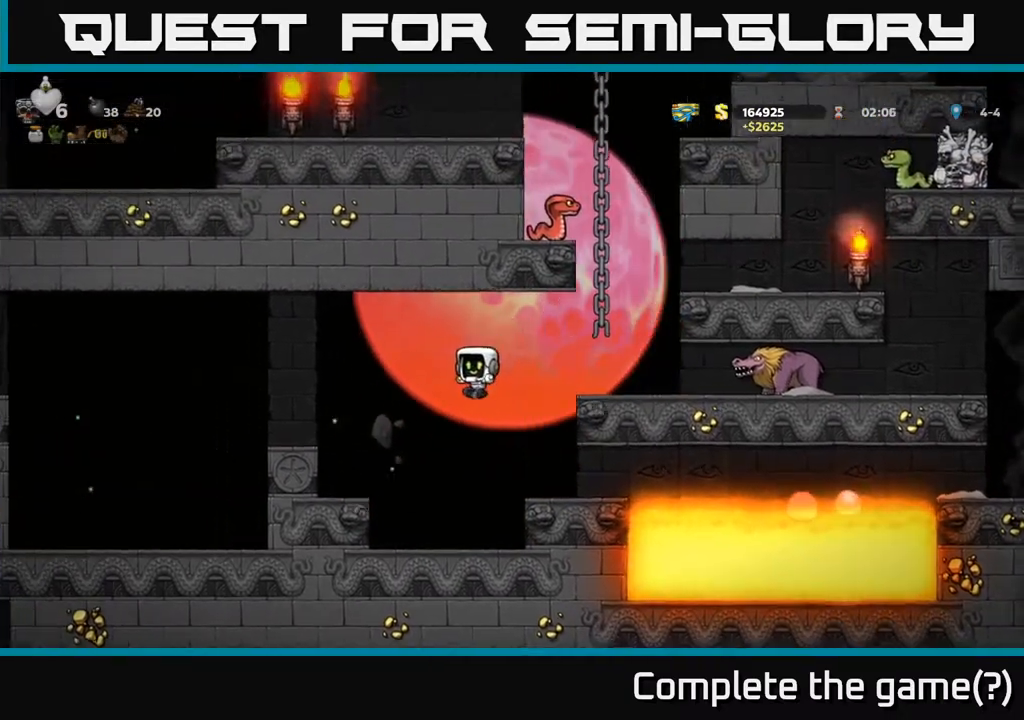
{"buttons": ["DPAD_RIGHT"], "left_stick": "center", "events": [[267, "DPAD_LEFT", "up"], [500, "DPAD_RIGHT", "down"]]}
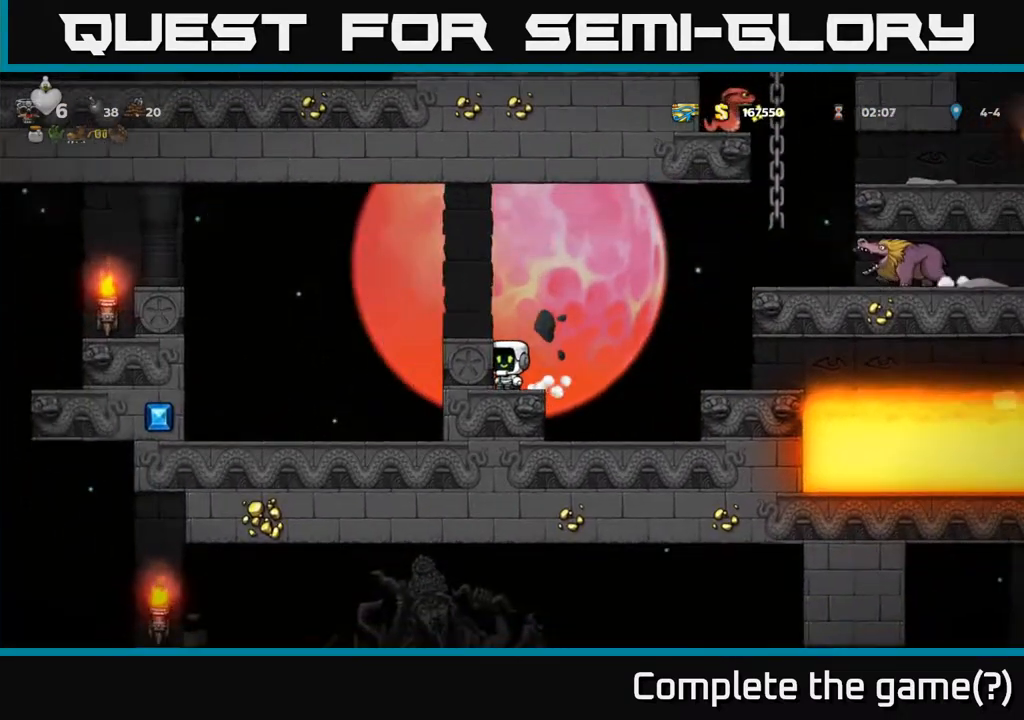
{"buttons": [], "left_stick": "center", "events": [[100, "A", "down"], [200, "A", "up"], [417, "DPAD_RIGHT", "up"]]}
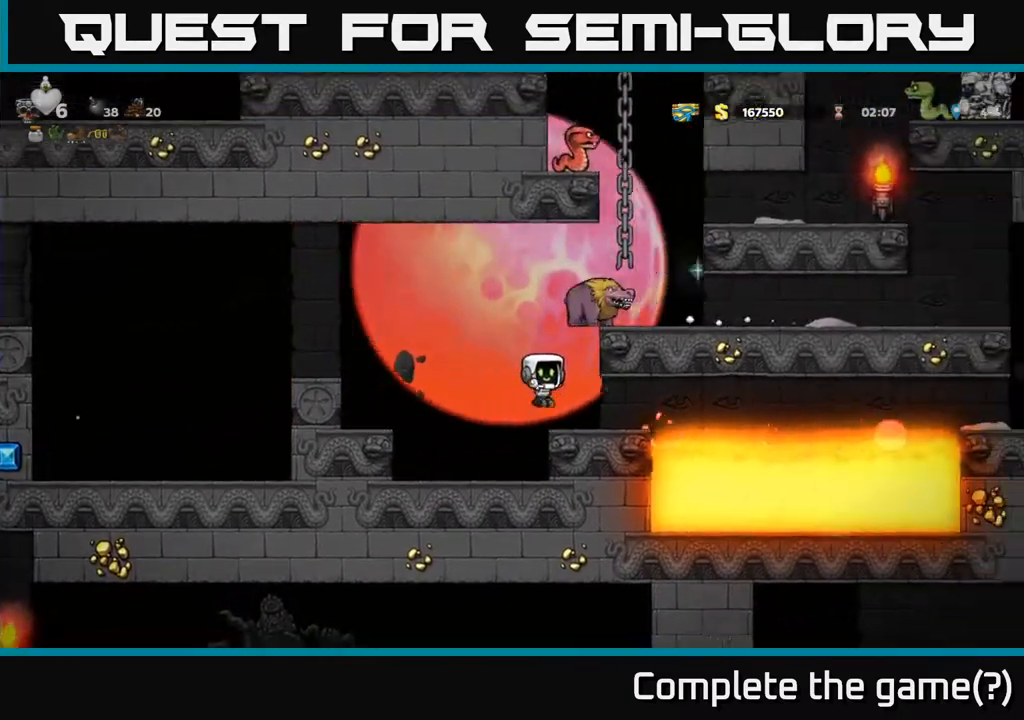
{"buttons": ["A", "X"], "left_stick": "center", "events": [[450, "A", "down"], [483, "X", "down"]]}
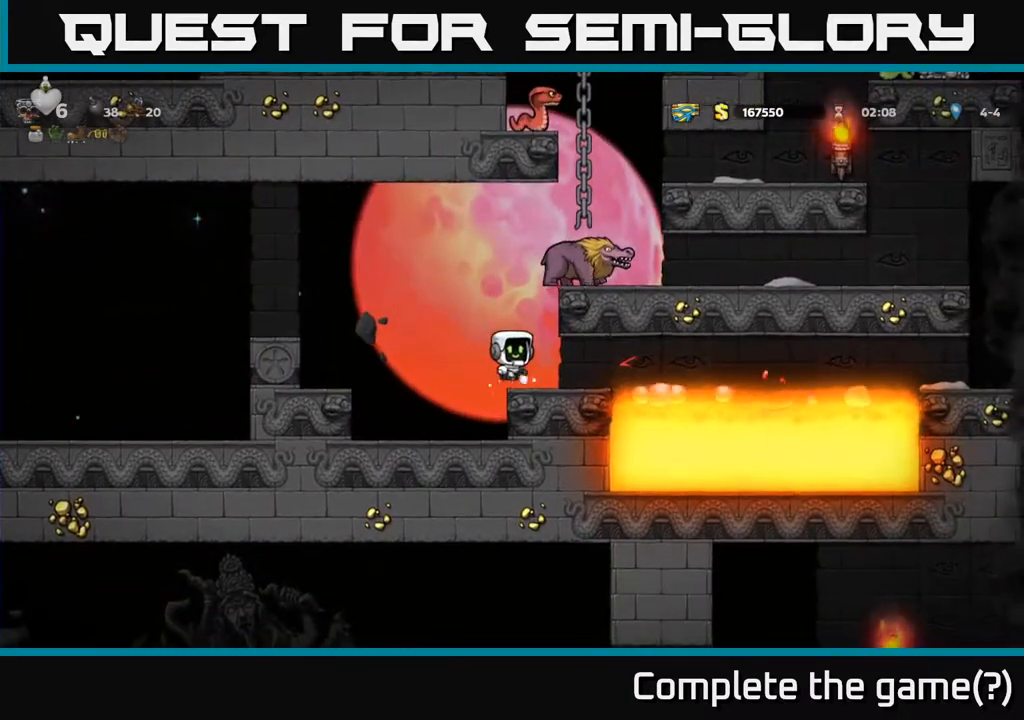
{"buttons": [], "left_stick": "center", "events": [[267, "X", "up"], [300, "A", "up"]]}
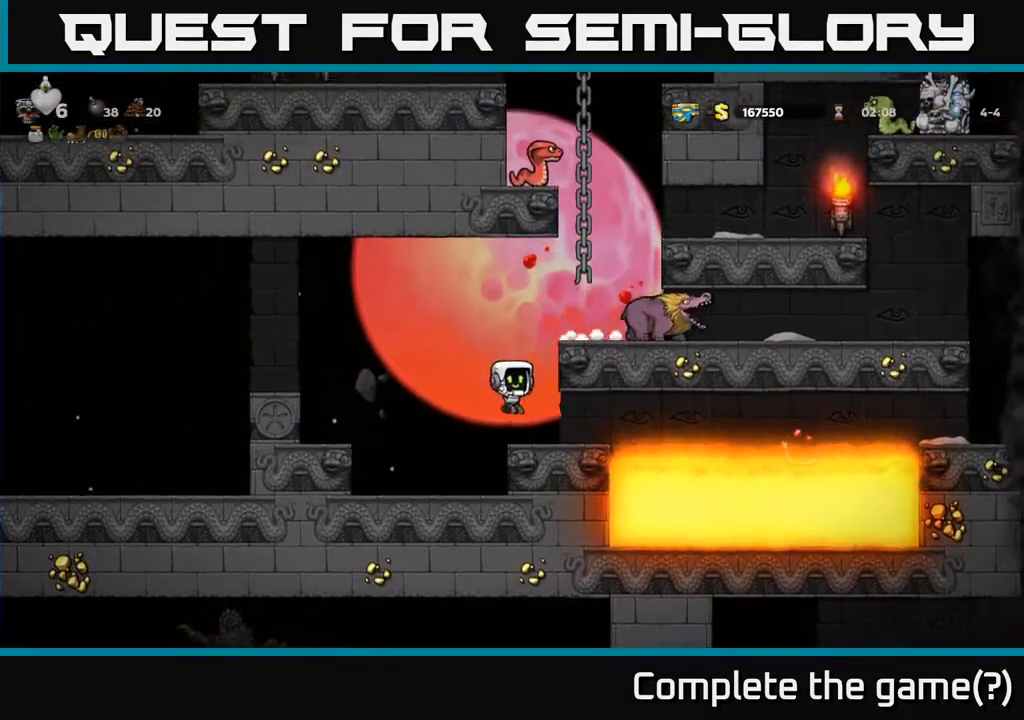
{"buttons": ["A", "DPAD_RIGHT"], "left_stick": "center", "events": [[150, "A", "down"], [183, "DPAD_RIGHT", "down"], [333, "A", "up"], [483, "A", "down"]]}
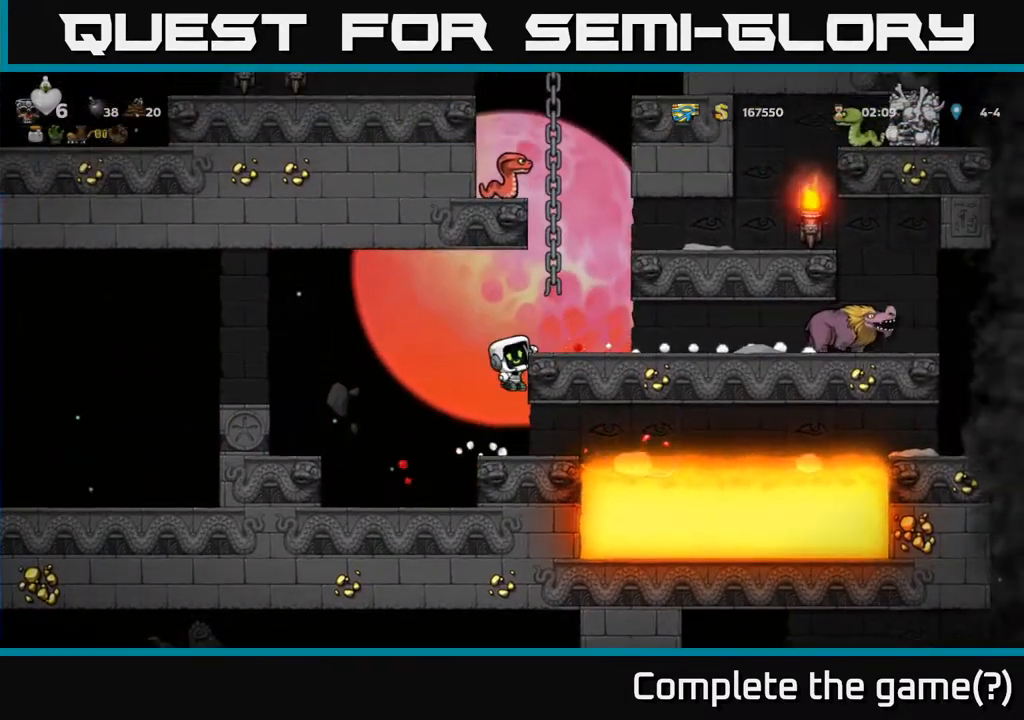
{"buttons": ["DPAD_LEFT"], "left_stick": "center", "events": [[67, "A", "up"], [250, "DPAD_RIGHT", "up"], [500, "DPAD_LEFT", "down"]]}
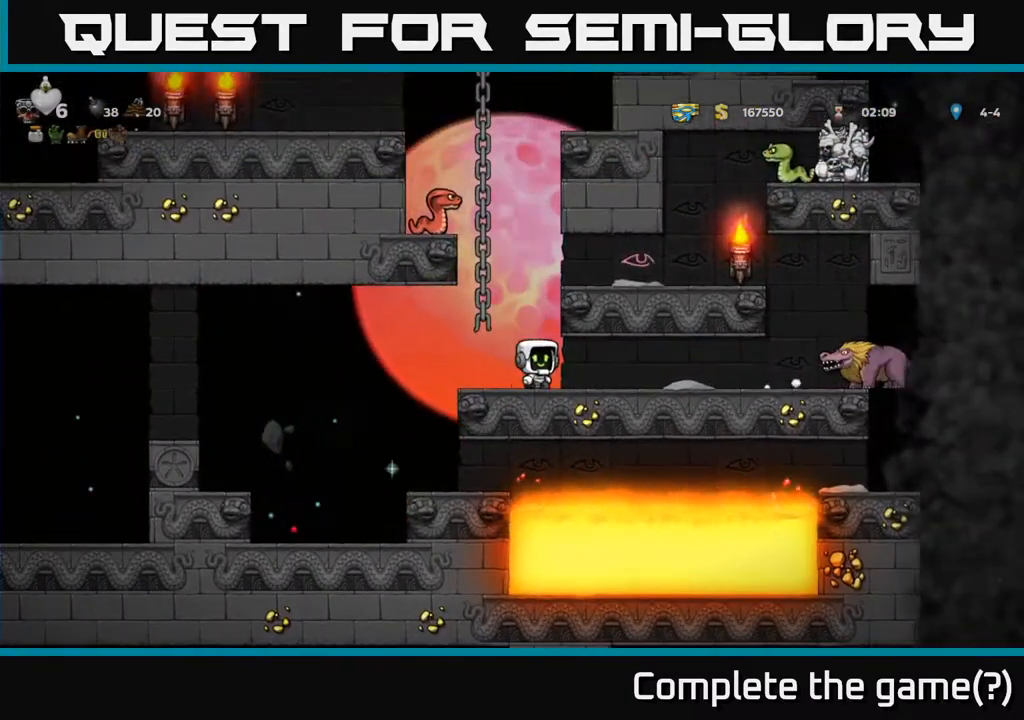
{"buttons": [], "left_stick": "center", "events": [[400, "DPAD_LEFT", "up"]]}
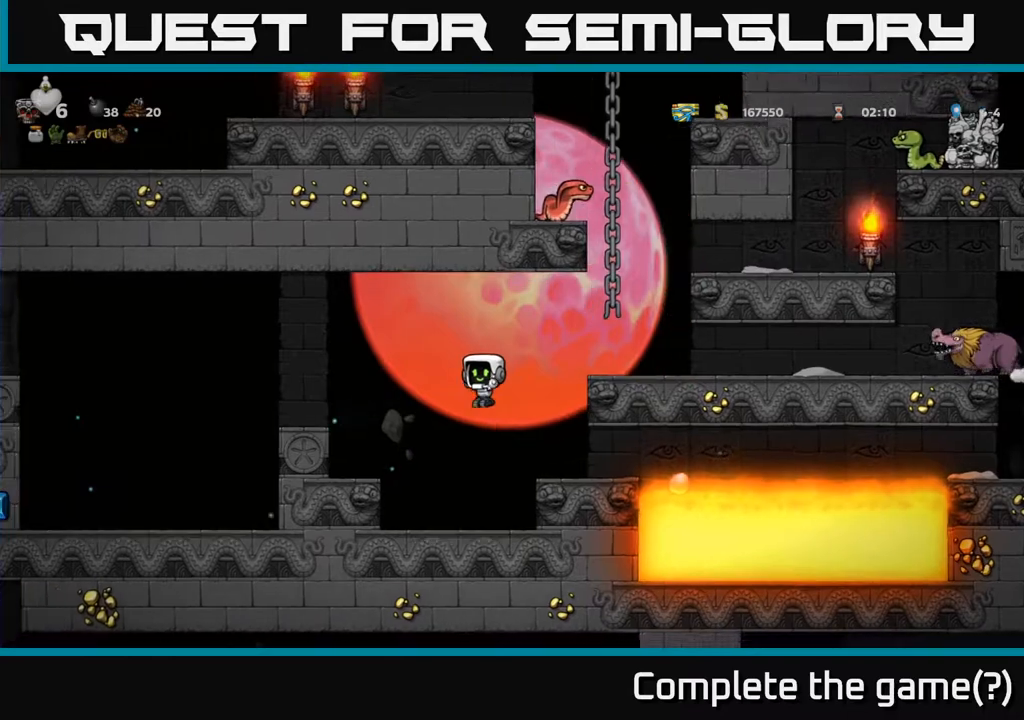
{"buttons": ["A", "DPAD_RIGHT"], "left_stick": "center", "events": [[100, "DPAD_LEFT", "down"], [233, "DPAD_LEFT", "up"], [317, "DPAD_RIGHT", "down"], [367, "A", "down"]]}
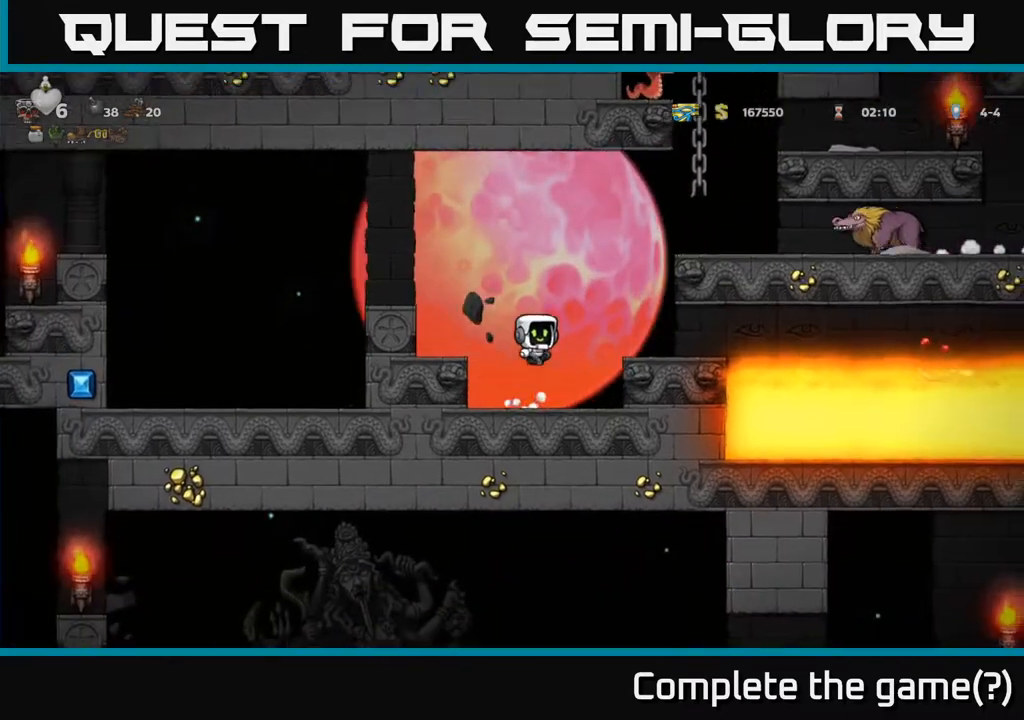
{"buttons": [], "left_stick": "center", "events": [[33, "A", "up"], [100, "DPAD_RIGHT", "up"]]}
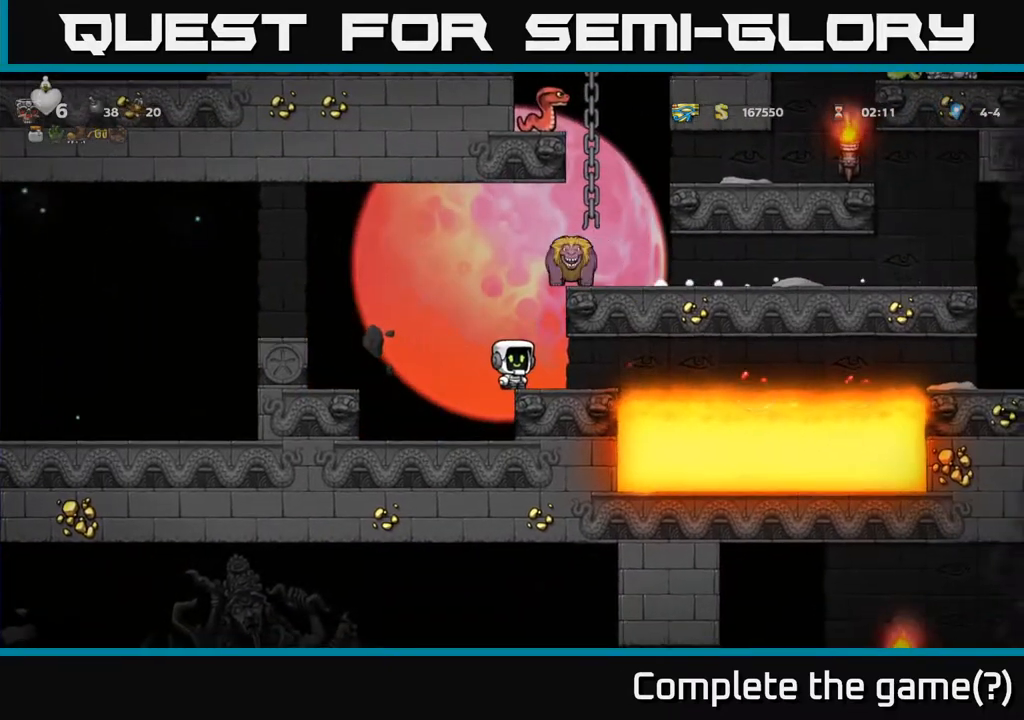
{"buttons": ["A", "X"], "left_stick": "center", "events": [[283, "A", "down"], [333, "X", "down"]]}
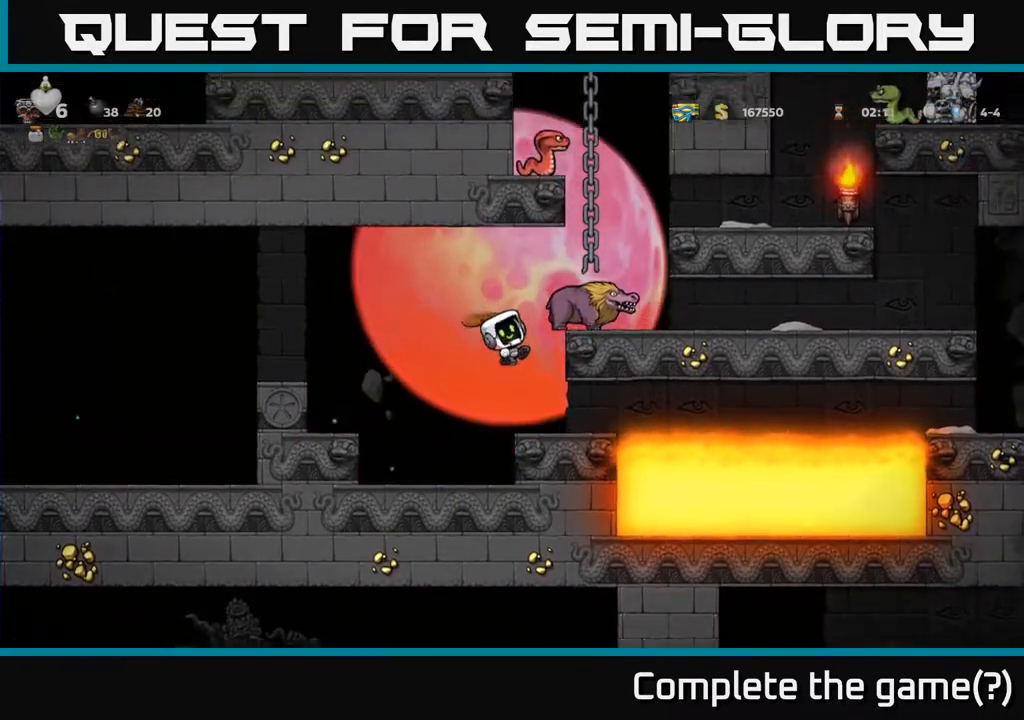
{"buttons": ["A"], "left_stick": "center", "events": [[100, "X", "up"], [200, "A", "up"], [467, "A", "down"]]}
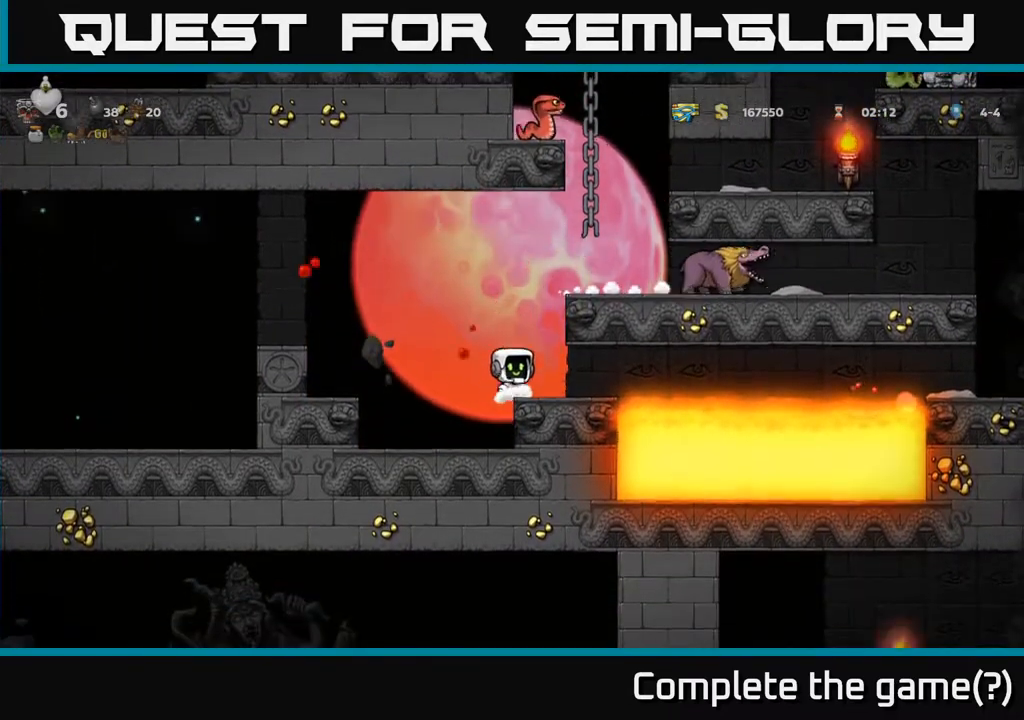
{"buttons": [], "left_stick": "center", "events": [[33, "DPAD_LEFT", "down"], [67, "A", "up"], [183, "DPAD_LEFT", "up"], [317, "DPAD_LEFT", "down"], [450, "DPAD_LEFT", "up"]]}
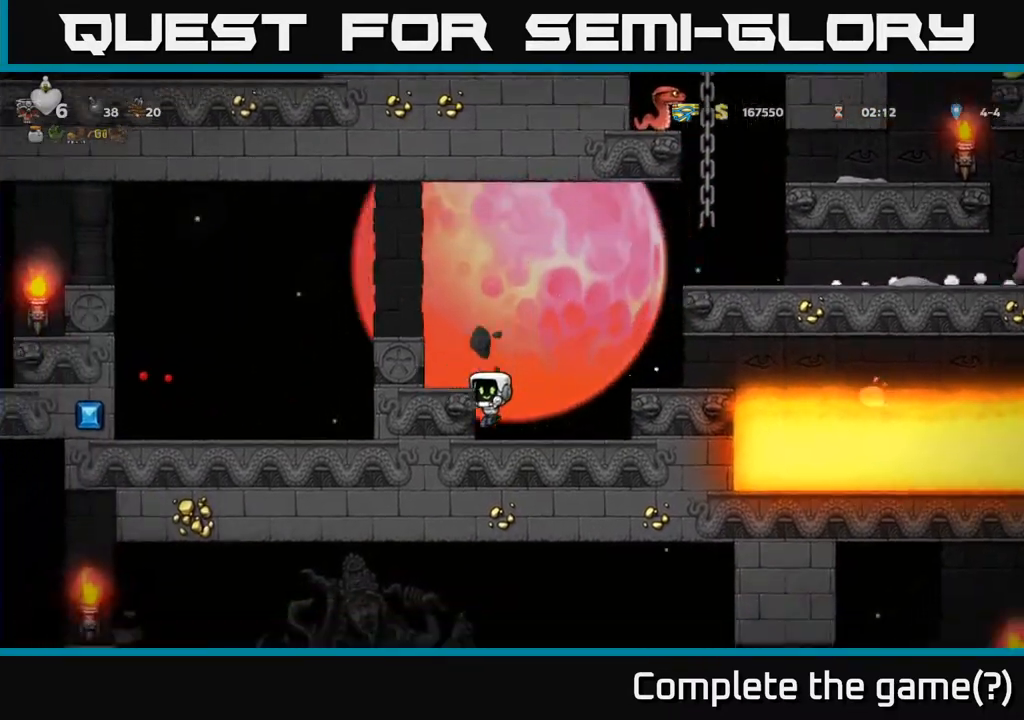
{"buttons": [], "left_stick": "center", "events": [[67, "DPAD_RIGHT", "down"], [133, "A", "down"], [317, "A", "up"], [483, "DPAD_RIGHT", "up"]]}
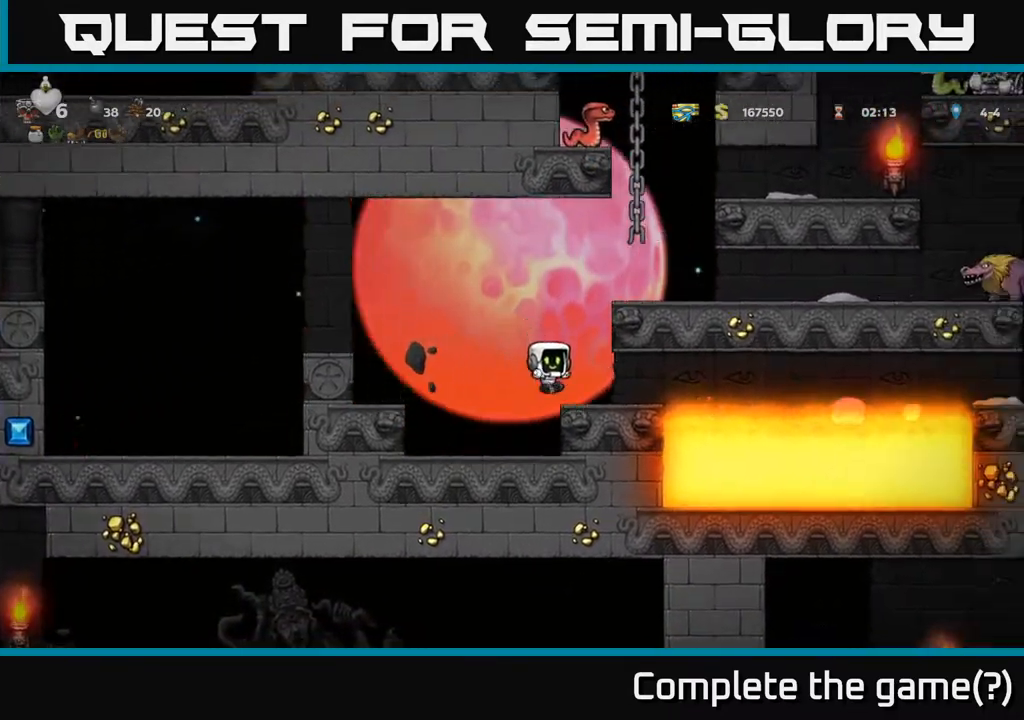
{"buttons": ["A"], "left_stick": "center", "events": [[83, "A", "down"], [283, "DPAD_RIGHT", "down"], [300, "A", "up"], [383, "DPAD_RIGHT", "up"], [467, "A", "down"]]}
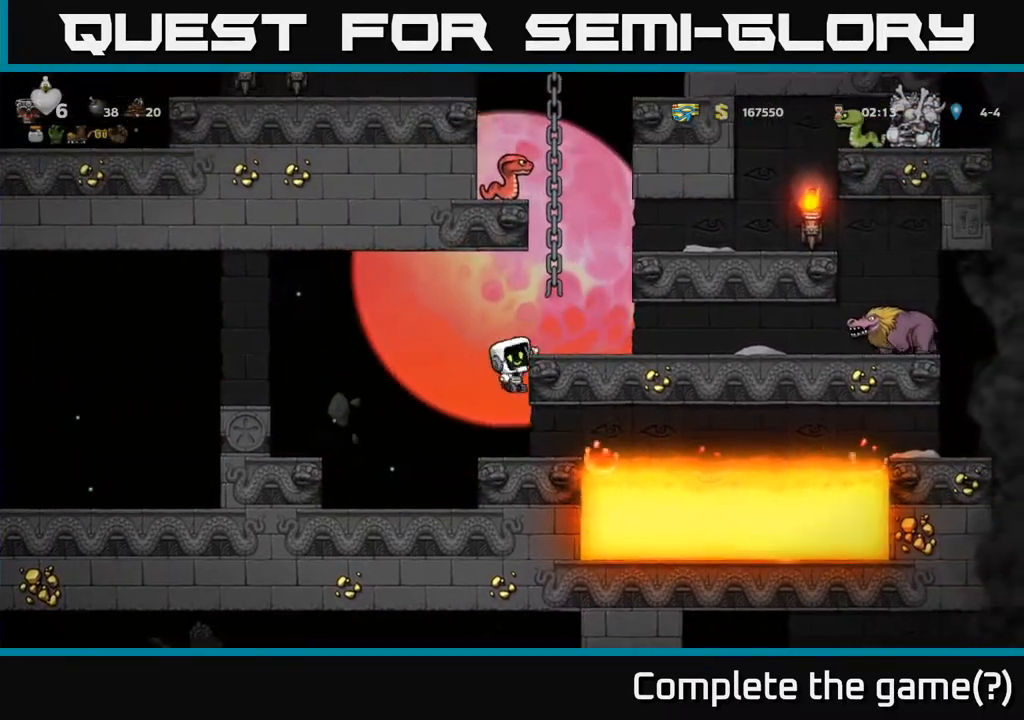
{"buttons": [], "left_stick": "center", "events": [[83, "A", "up"], [217, "DPAD_LEFT", "down"], [400, "DPAD_LEFT", "up"]]}
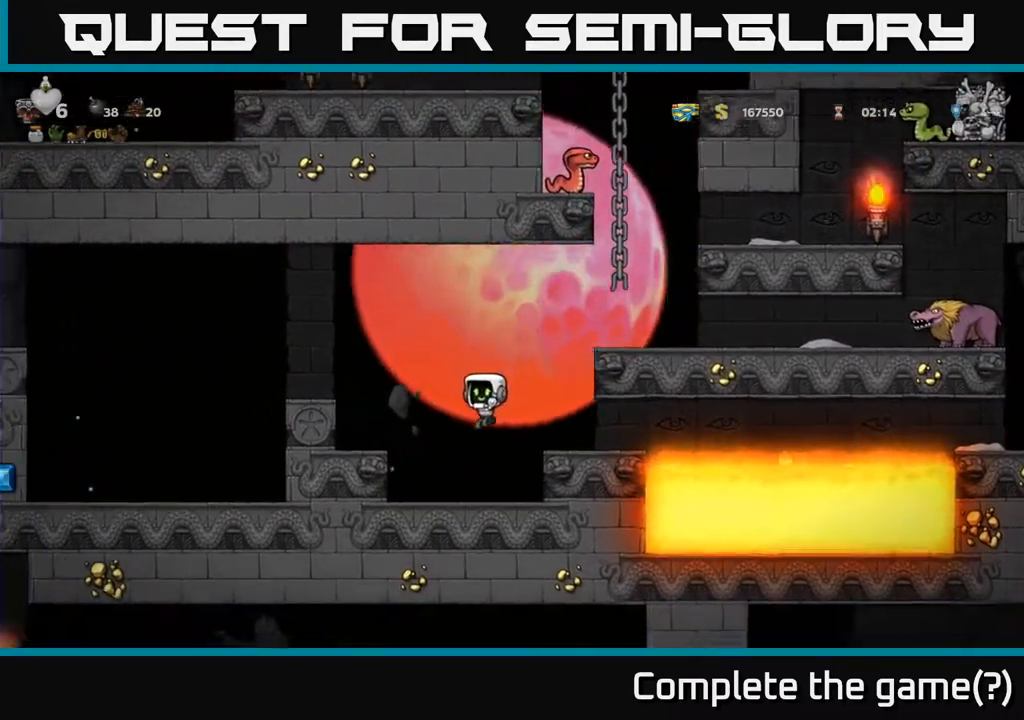
{"buttons": [], "left_stick": "center", "events": [[150, "DPAD_LEFT", "down"], [167, "A", "down"], [317, "A", "up"], [367, "DPAD_LEFT", "up"]]}
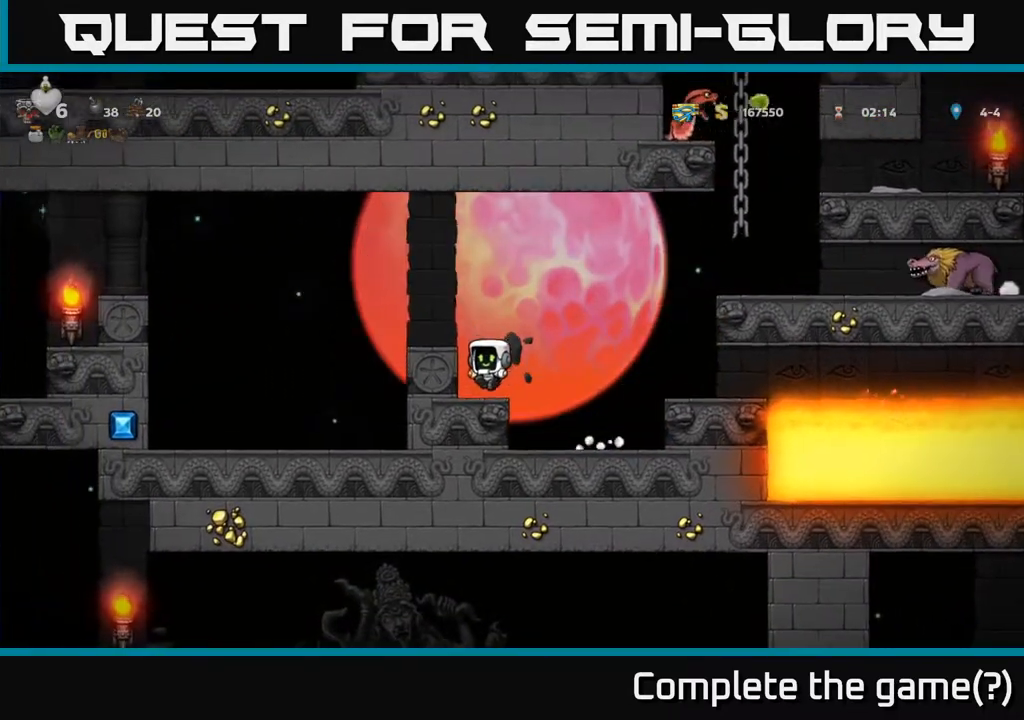
{"buttons": [], "left_stick": "center", "events": [[83, "DPAD_RIGHT", "down"], [133, "A", "down"], [300, "A", "up"], [467, "DPAD_RIGHT", "up"]]}
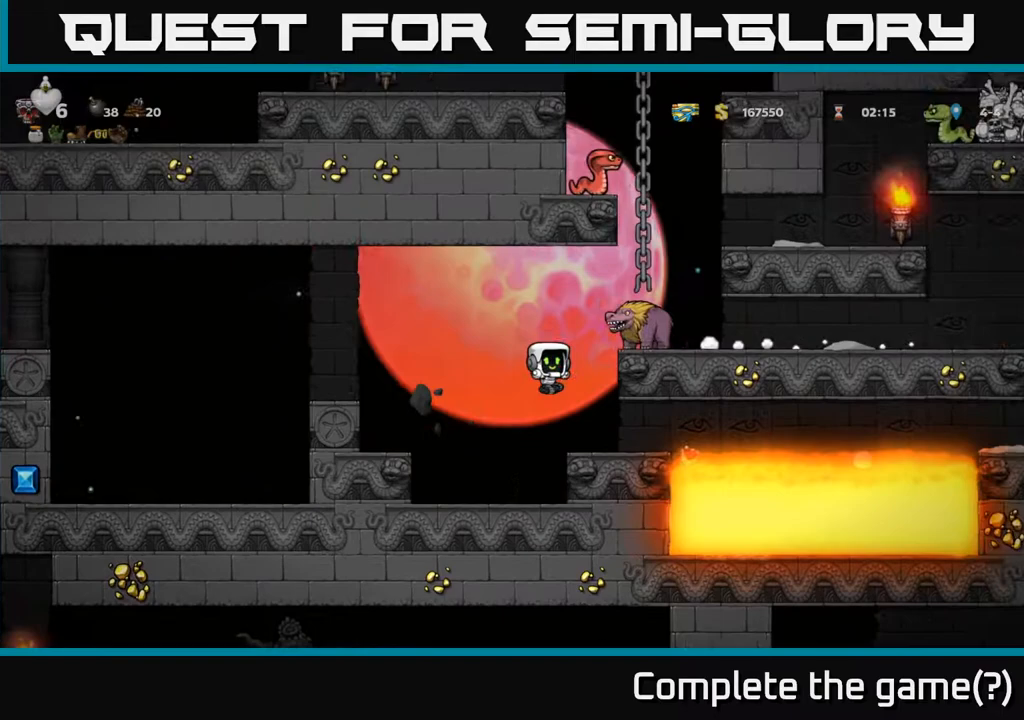
{"buttons": ["A"], "left_stick": "center", "events": [[467, "A", "down"]]}
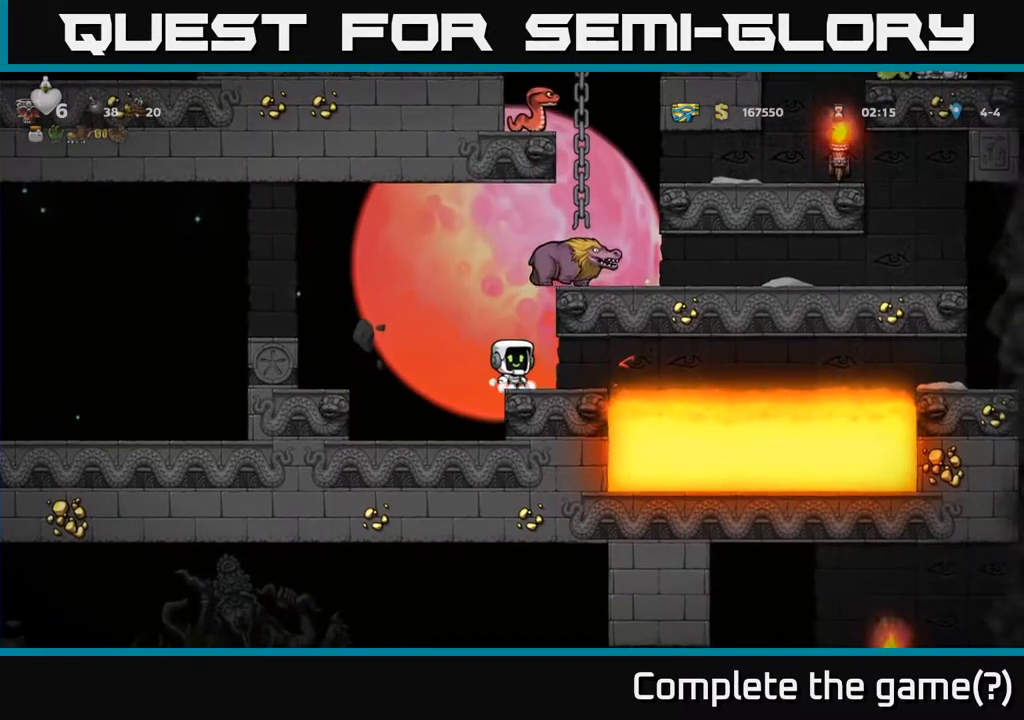
{"buttons": [], "left_stick": "center", "events": [[17, "X", "down"], [283, "X", "up"], [350, "A", "up"]]}
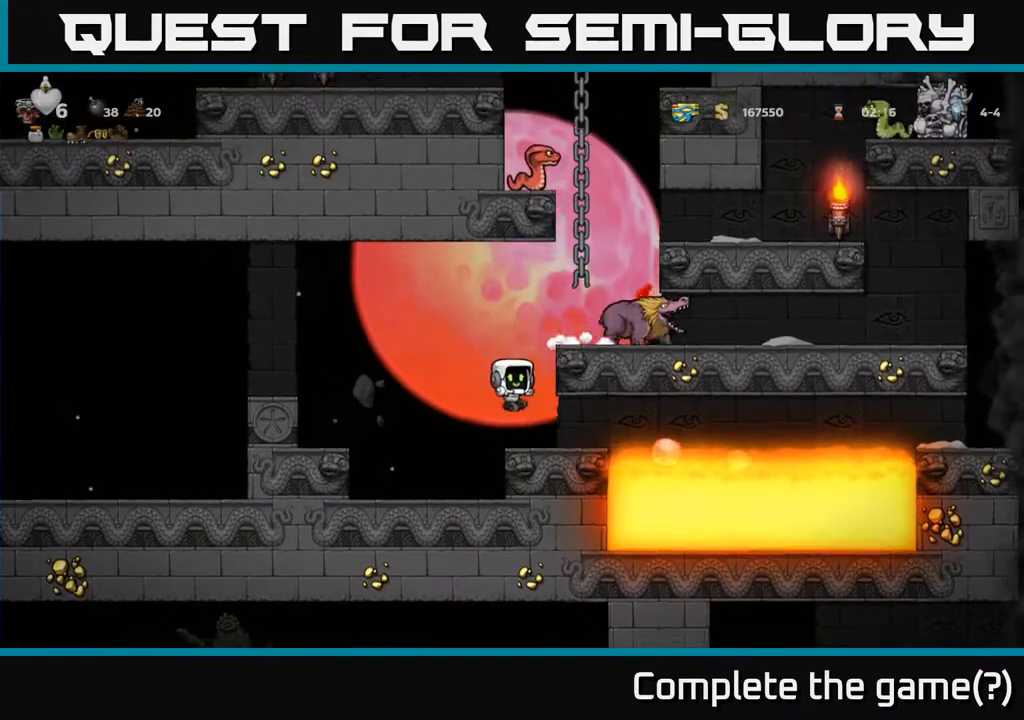
{"buttons": ["A", "DPAD_RIGHT"], "left_stick": "center", "events": [[117, "A", "down"], [267, "DPAD_RIGHT", "down"], [317, "A", "up"], [483, "A", "down"]]}